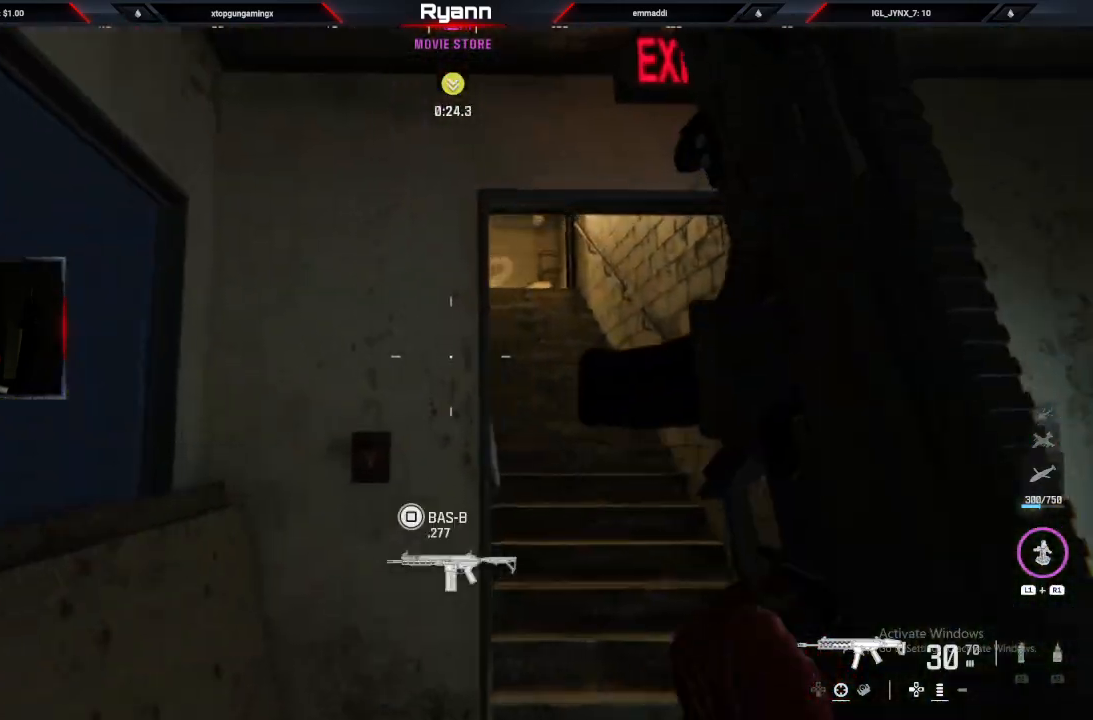
Gameplay with a controller (PlayStation layout); each line is a JSON object with the inputs held at the frame after it. "events" lists button and stick changes between this image and that frame as [ms after this image, input, new state], when the widget could be followed in between.
{"buttons": [], "left_stick": "up", "right_stick": "left", "events": [[167, "right_stick", "left"]]}
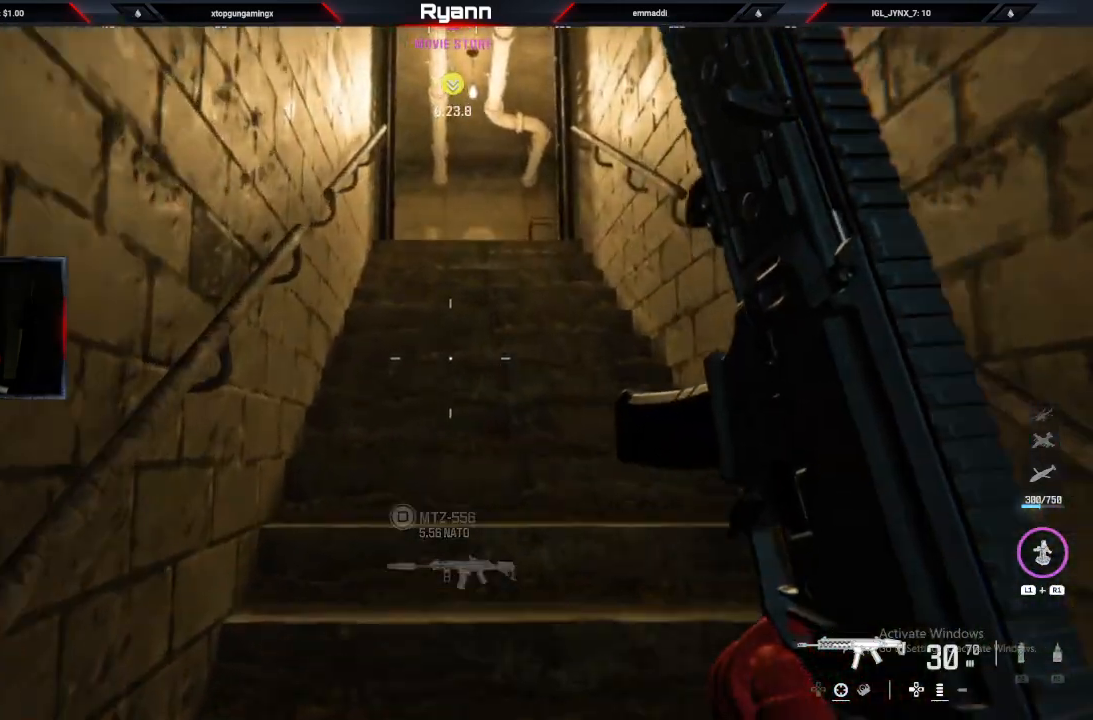
{"buttons": [], "left_stick": "up", "right_stick": "down-left", "events": [[167, "right_stick", "down-left"]]}
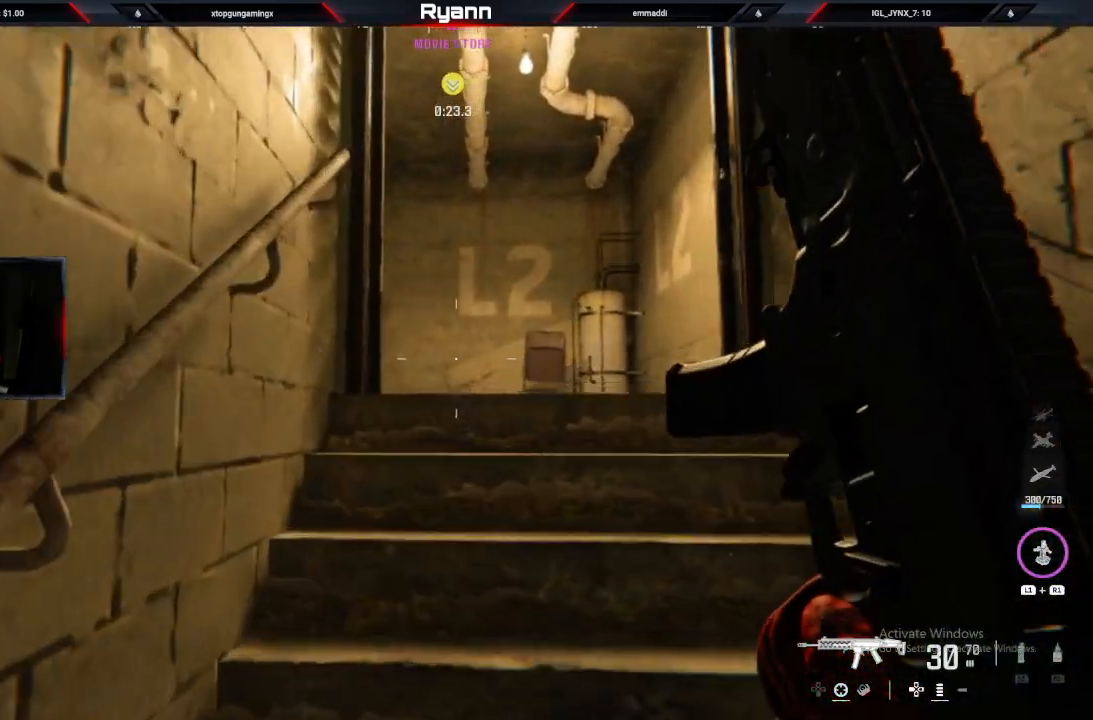
{"buttons": [], "left_stick": "up-right", "right_stick": "center", "events": [[500, "left_stick", "up-right"], [500, "right_stick", "center"]]}
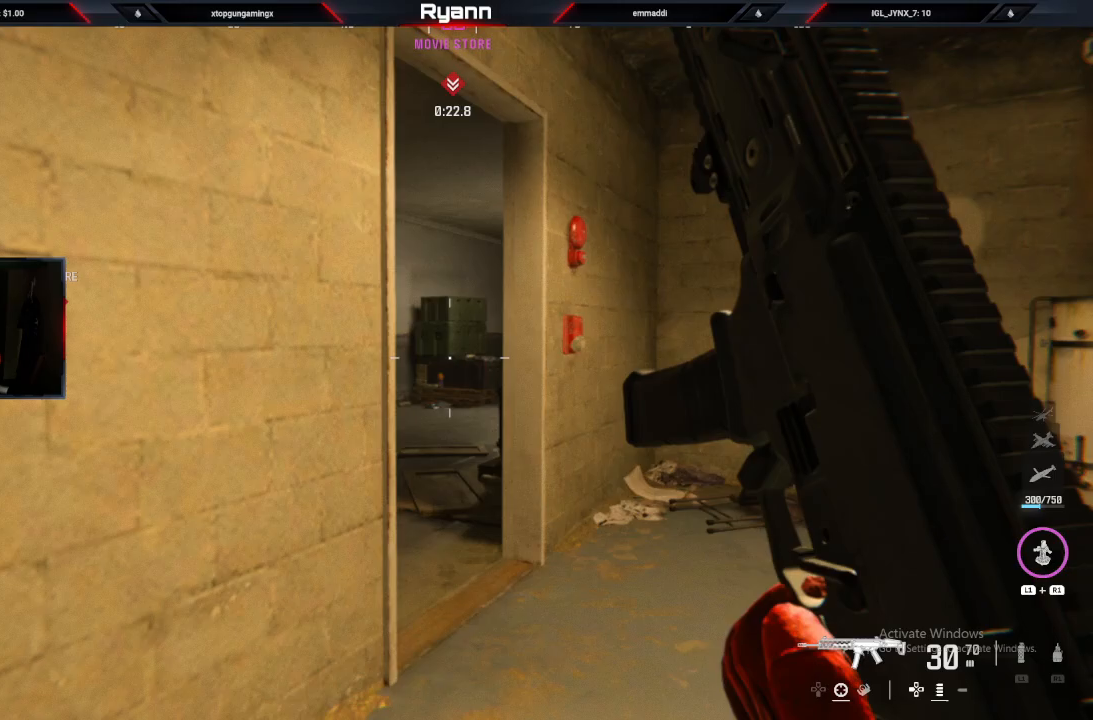
{"buttons": [], "left_stick": "up", "right_stick": "down-left", "events": [[67, "L2", "down"], [83, "right_stick", "down-left"], [183, "left_stick", "up"], [283, "L2", "up"]]}
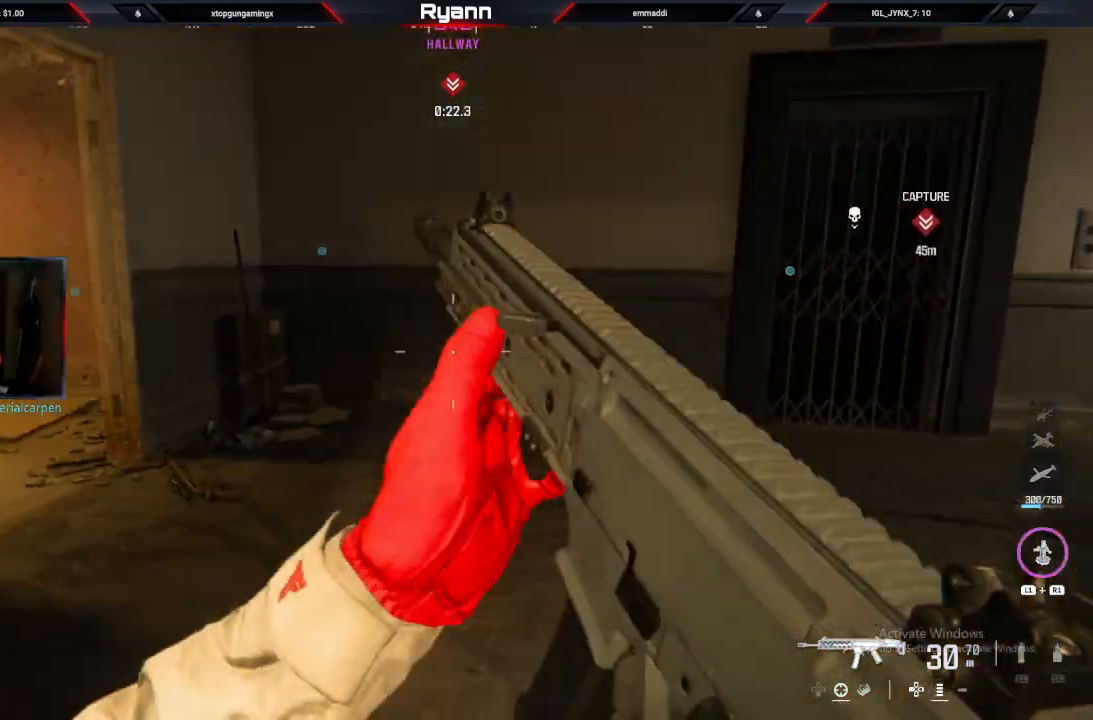
{"buttons": ["L2"], "left_stick": "down-right", "right_stick": "center", "events": [[117, "right_stick", "left"], [150, "left_stick", "right"], [200, "left_stick", "down-right"], [233, "L2", "down"], [400, "right_stick", "center"]]}
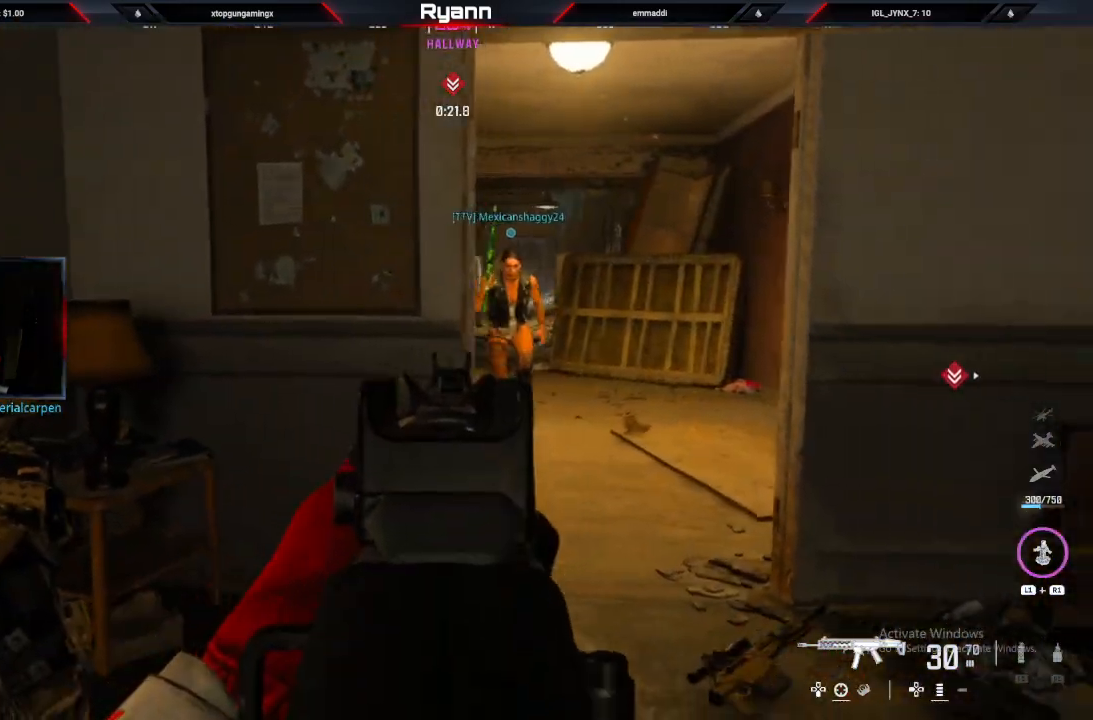
{"buttons": [], "left_stick": "down-left", "right_stick": "left", "events": [[183, "left_stick", "up-right"], [183, "right_stick", "left"], [233, "L2", "up"], [250, "left_stick", "center"], [317, "left_stick", "down"], [483, "left_stick", "down-left"]]}
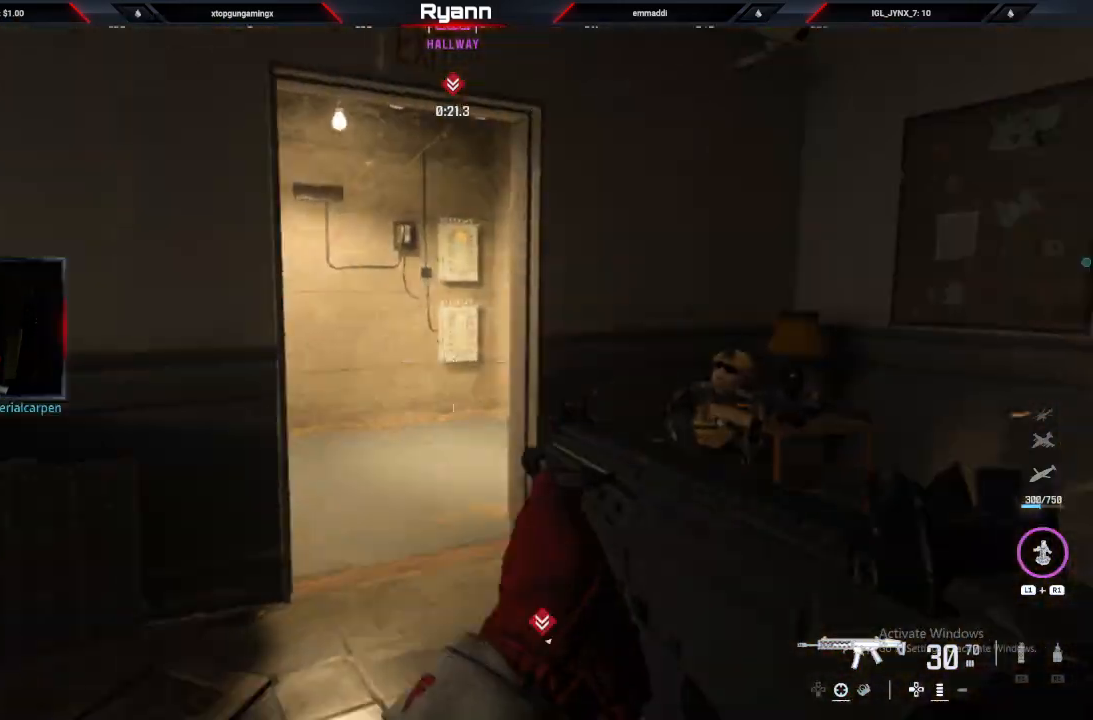
{"buttons": ["L2", "R2"], "left_stick": "up-left", "right_stick": "left", "events": [[117, "left_stick", "up-left"], [200, "L3", "down"], [233, "right_stick", "center"], [333, "L3", "up"], [383, "right_stick", "left"], [417, "L2", "down"], [500, "R2", "down"]]}
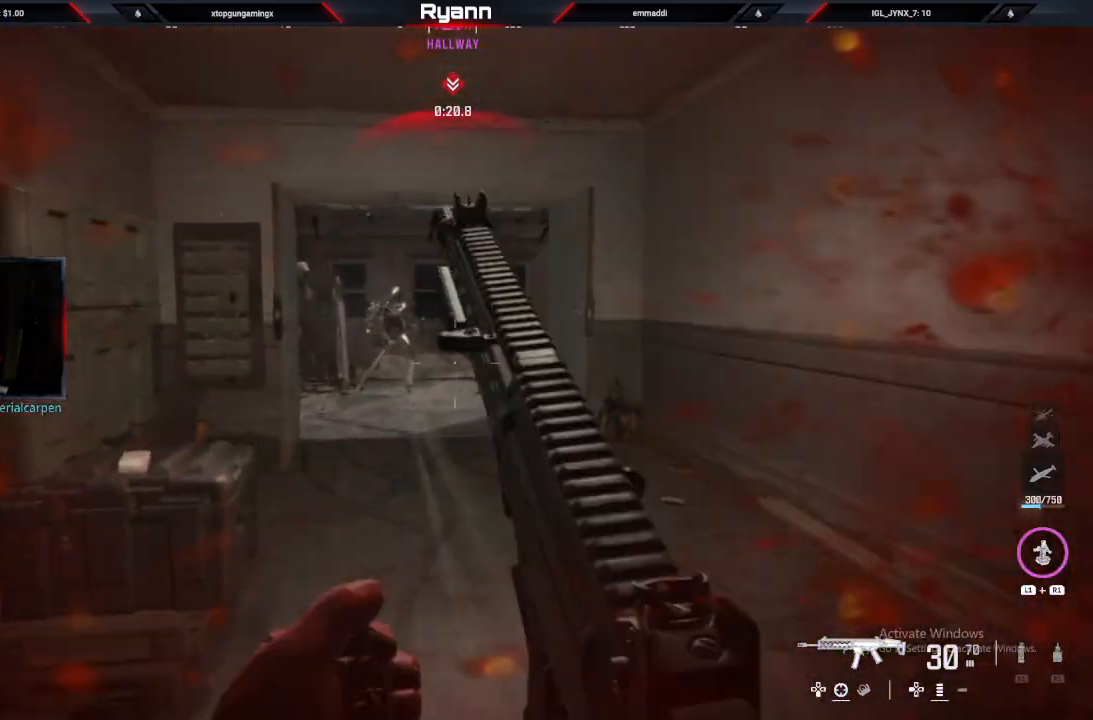
{"buttons": ["L2", "R2"], "left_stick": "up-left", "right_stick": "center", "events": [[83, "right_stick", "center"], [133, "right_stick", "right"], [250, "left_stick", "up-right"], [317, "right_stick", "center"], [367, "right_stick", "up-left"], [433, "left_stick", "up-left"], [500, "right_stick", "center"]]}
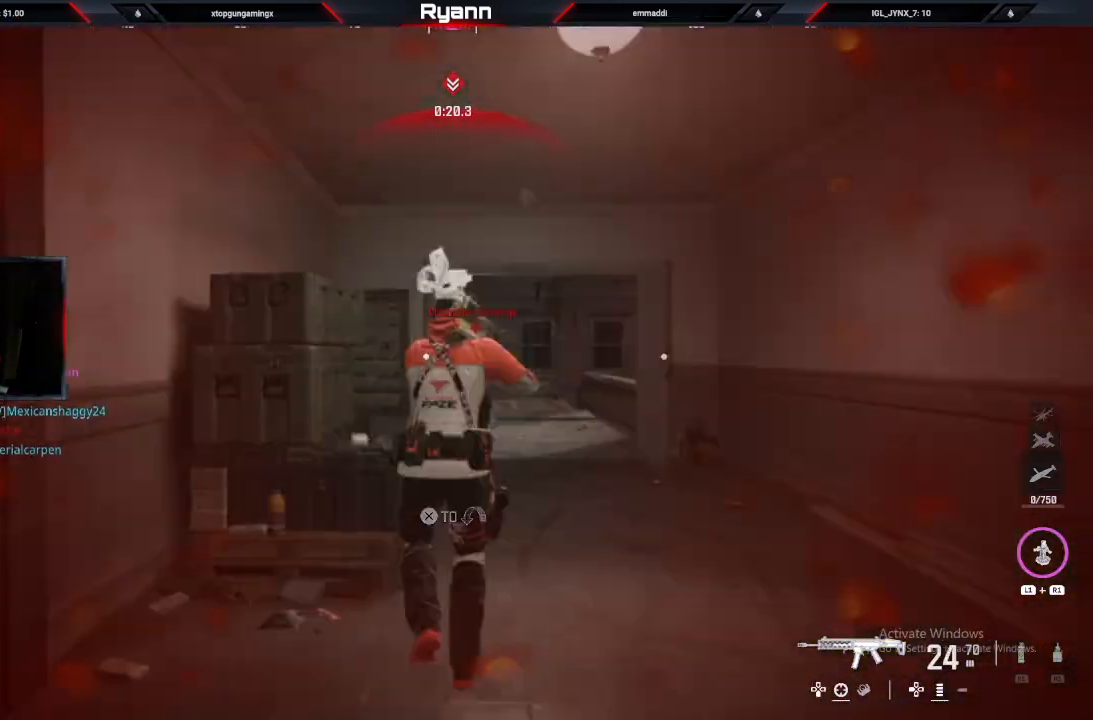
{"buttons": ["SQUARE"], "left_stick": "center", "right_stick": "center", "events": [[100, "left_stick", "up-right"], [383, "R2", "up"], [400, "L2", "up"], [433, "SQUARE", "down"], [433, "left_stick", "center"]]}
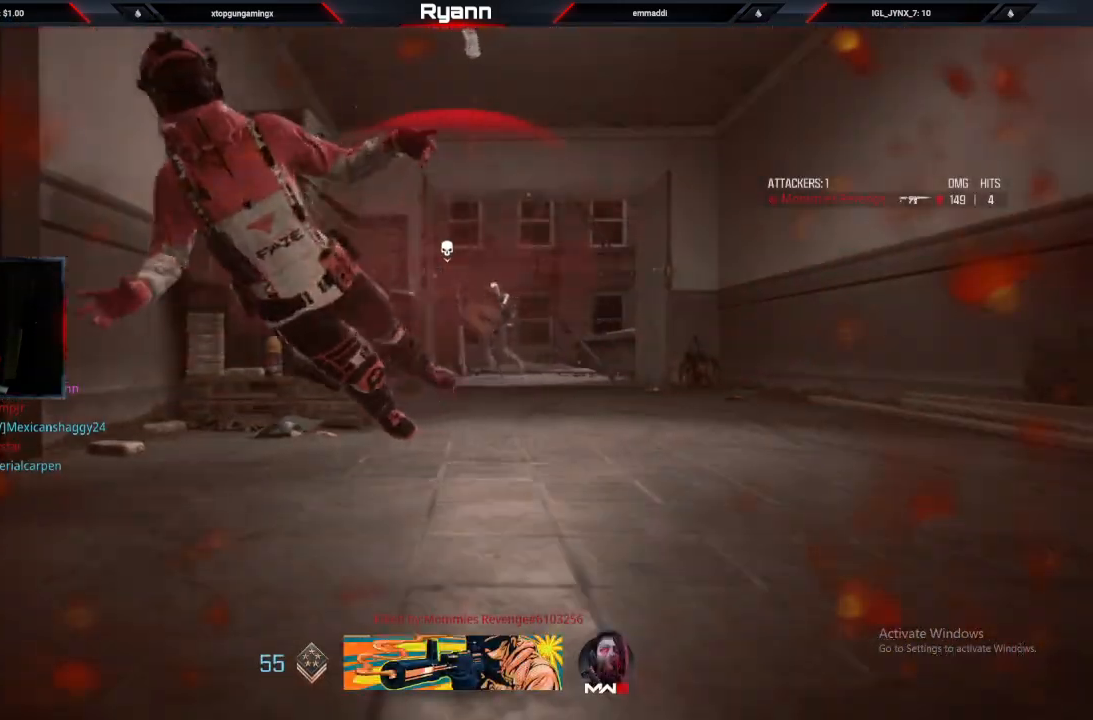
{"buttons": [], "left_stick": "center", "right_stick": "center", "events": [[33, "SQUARE", "up"], [183, "SQUARE", "down"], [367, "SQUARE", "up"]]}
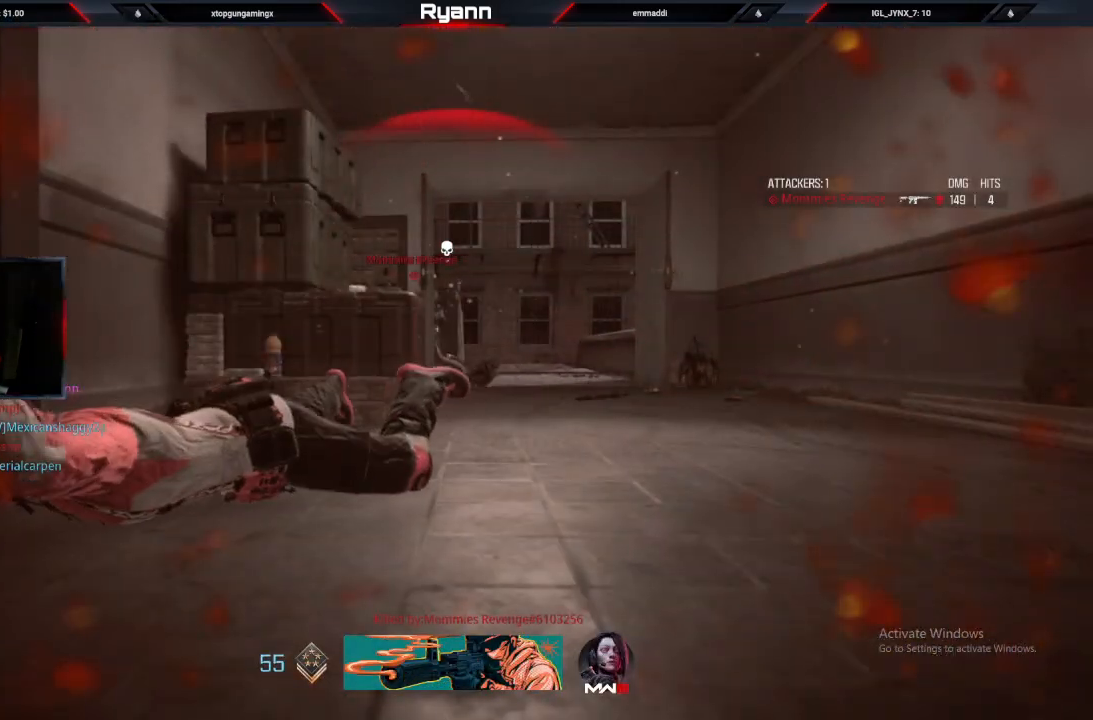
{"buttons": [], "left_stick": "center", "right_stick": "center", "events": [[17, "SQUARE", "down"], [117, "SQUARE", "up"], [283, "SQUARE", "down"], [400, "SQUARE", "up"]]}
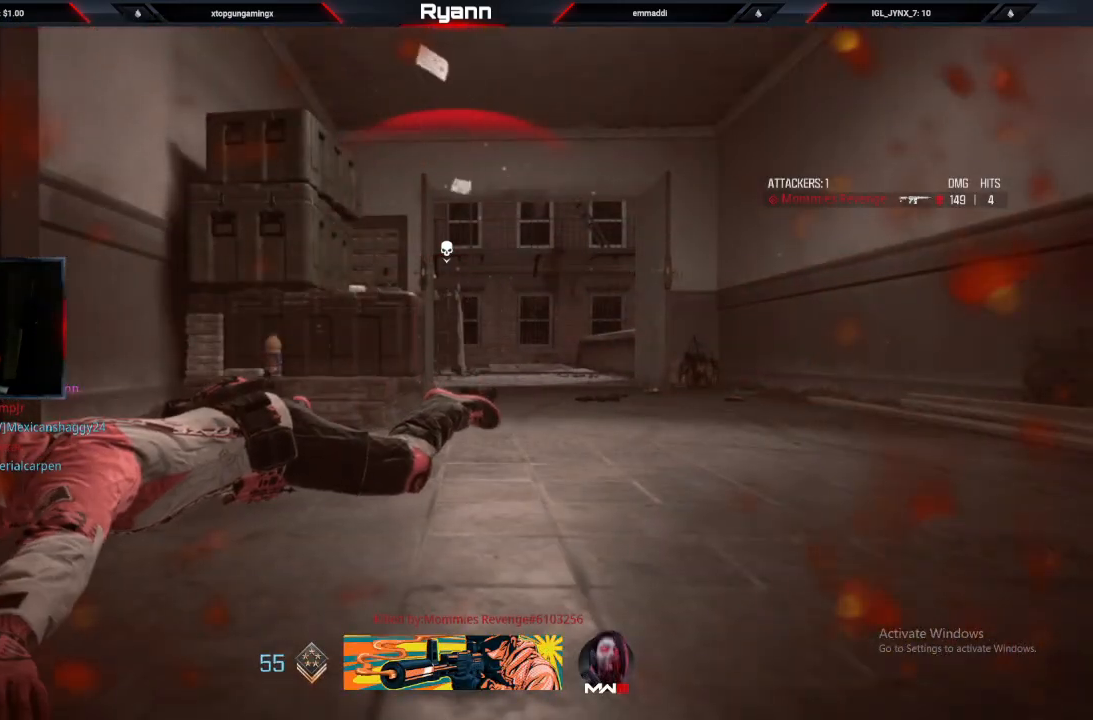
{"buttons": ["SQUARE"], "left_stick": "up-right", "right_stick": "center", "events": [[50, "SQUARE", "down"], [150, "SQUARE", "up"], [267, "SQUARE", "down"], [367, "SQUARE", "up"], [367, "left_stick", "up-right"], [467, "SQUARE", "down"]]}
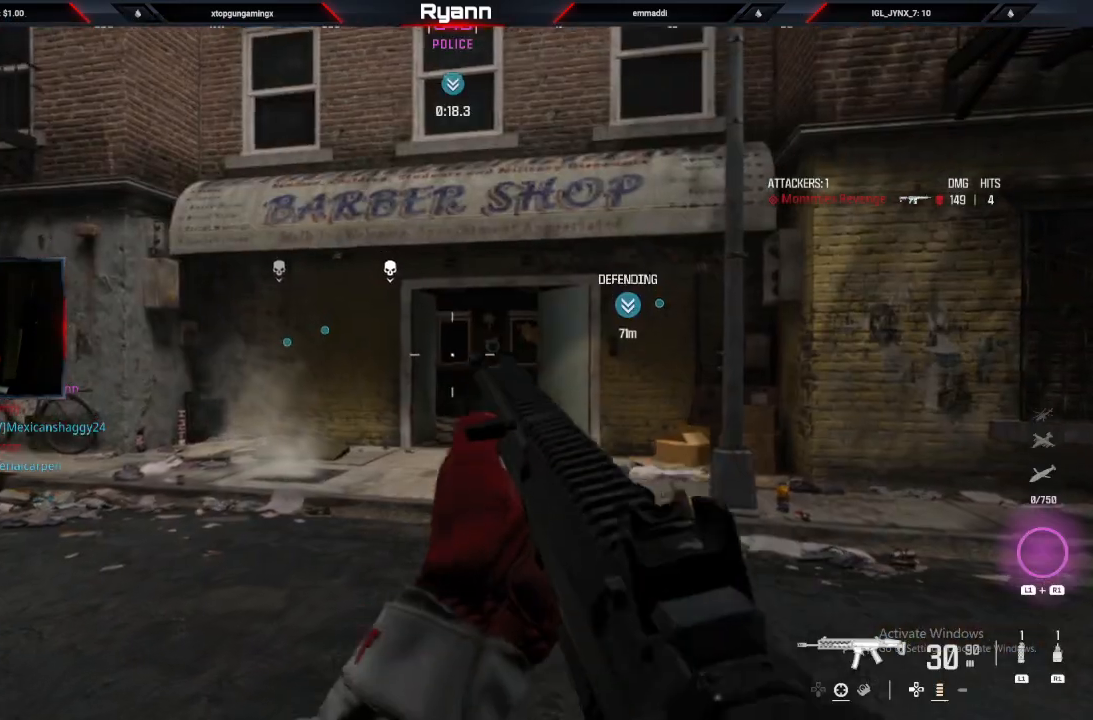
{"buttons": [], "left_stick": "up", "right_stick": "center", "events": [[33, "SQUARE", "up"], [150, "SQUARE", "down"], [183, "left_stick", "up"], [217, "SQUARE", "up"], [317, "TRIANGLE", "down"], [383, "TRIANGLE", "up"]]}
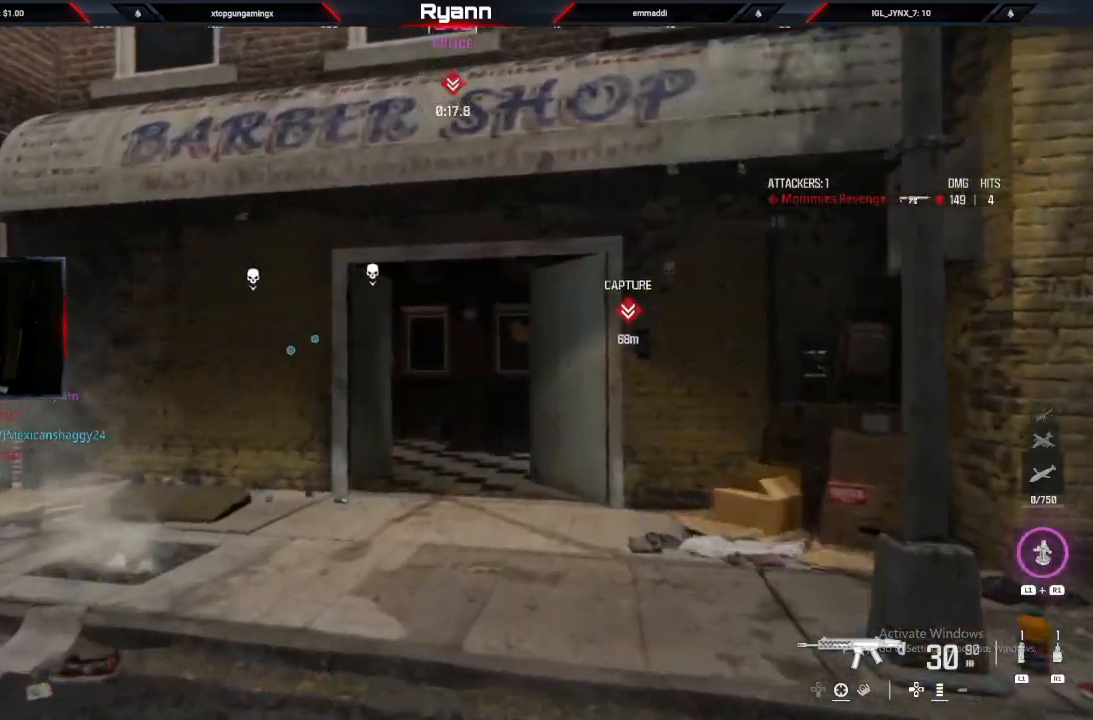
{"buttons": ["L3"], "left_stick": "up-left", "right_stick": "left", "events": [[183, "CIRCLE", "down"], [200, "right_stick", "right"], [283, "CIRCLE", "up"], [333, "right_stick", "center"], [417, "left_stick", "up-left"], [433, "L3", "down"], [483, "right_stick", "left"]]}
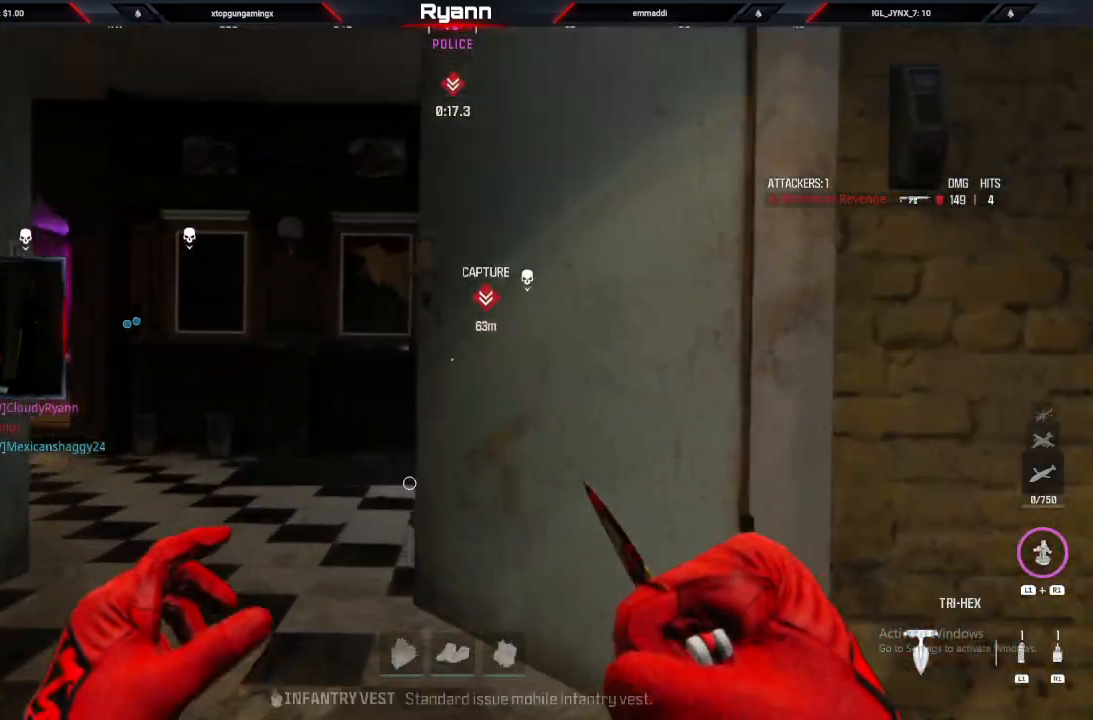
{"buttons": [], "left_stick": "up-left", "right_stick": "left", "events": [[50, "L3", "up"], [100, "right_stick", "center"], [233, "right_stick", "left"]]}
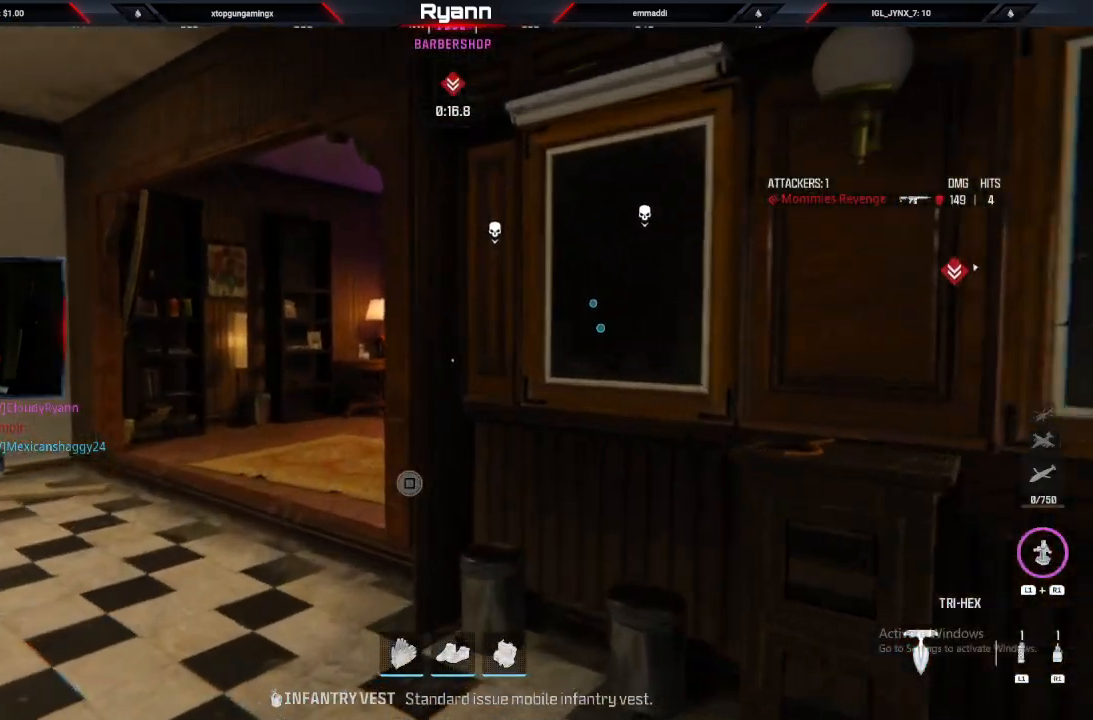
{"buttons": [], "left_stick": "up-left", "right_stick": "right", "events": [[267, "right_stick", "center"], [383, "right_stick", "right"]]}
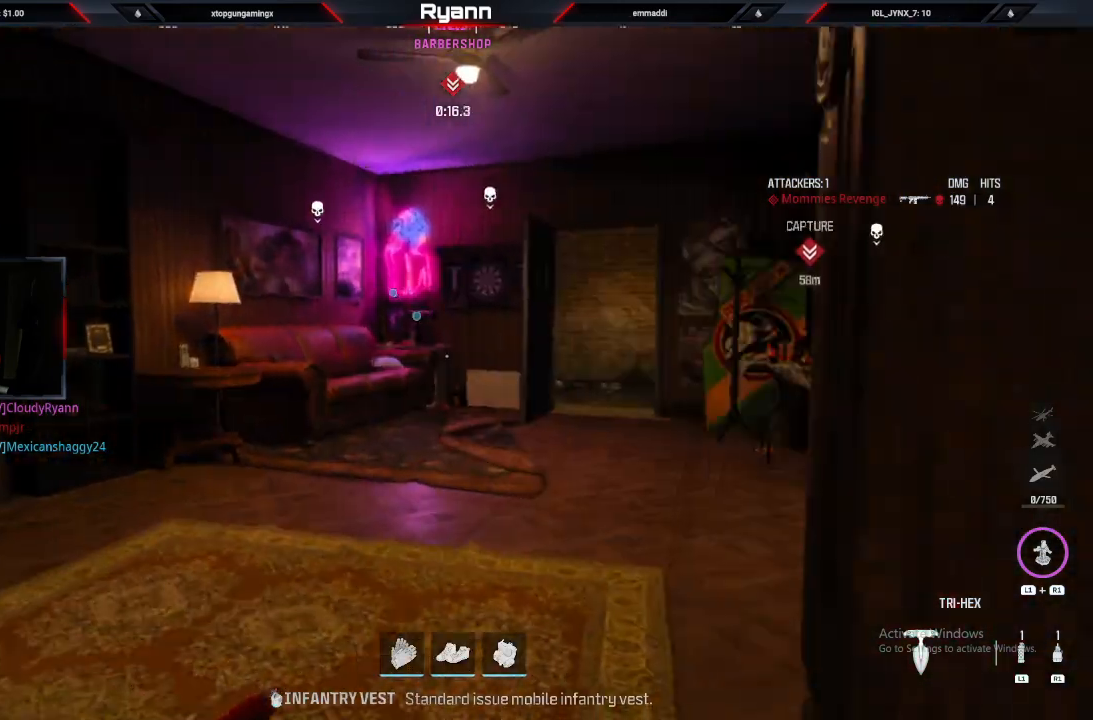
{"buttons": ["CIRCLE"], "left_stick": "up", "right_stick": "right", "events": [[250, "left_stick", "up"], [467, "CIRCLE", "down"]]}
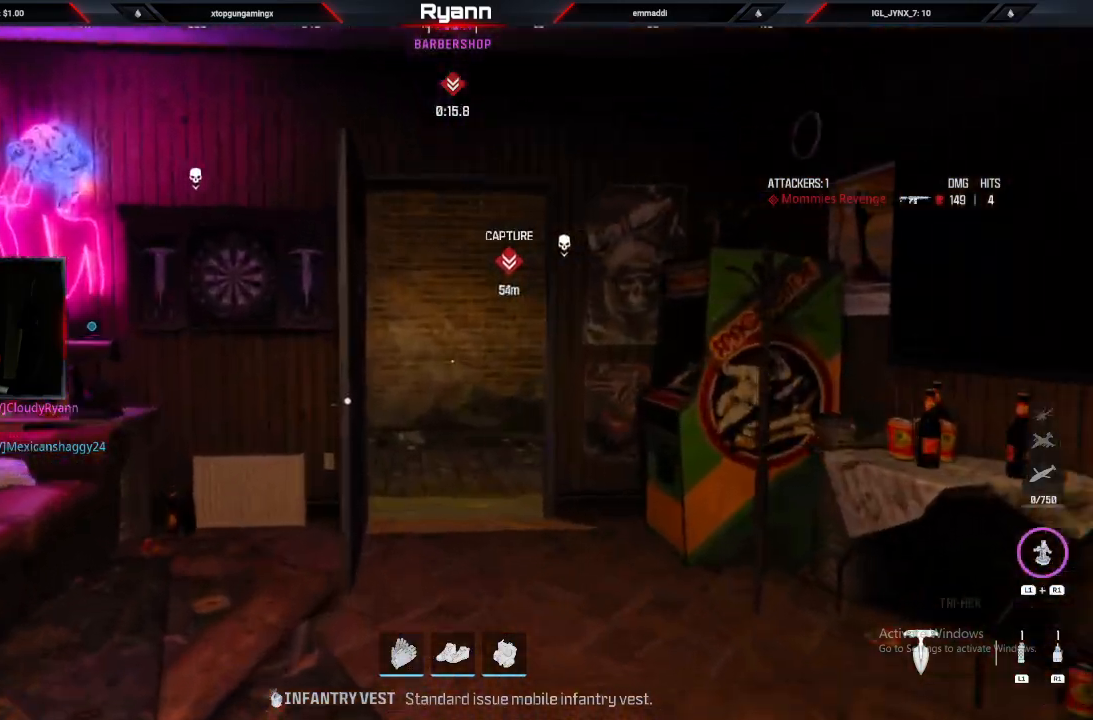
{"buttons": [], "left_stick": "up", "right_stick": "right", "events": [[100, "CIRCLE", "up"], [167, "CROSS", "down"], [183, "right_stick", "down-right"], [200, "left_stick", "up-right"], [300, "left_stick", "up"], [350, "CROSS", "up"], [450, "right_stick", "right"]]}
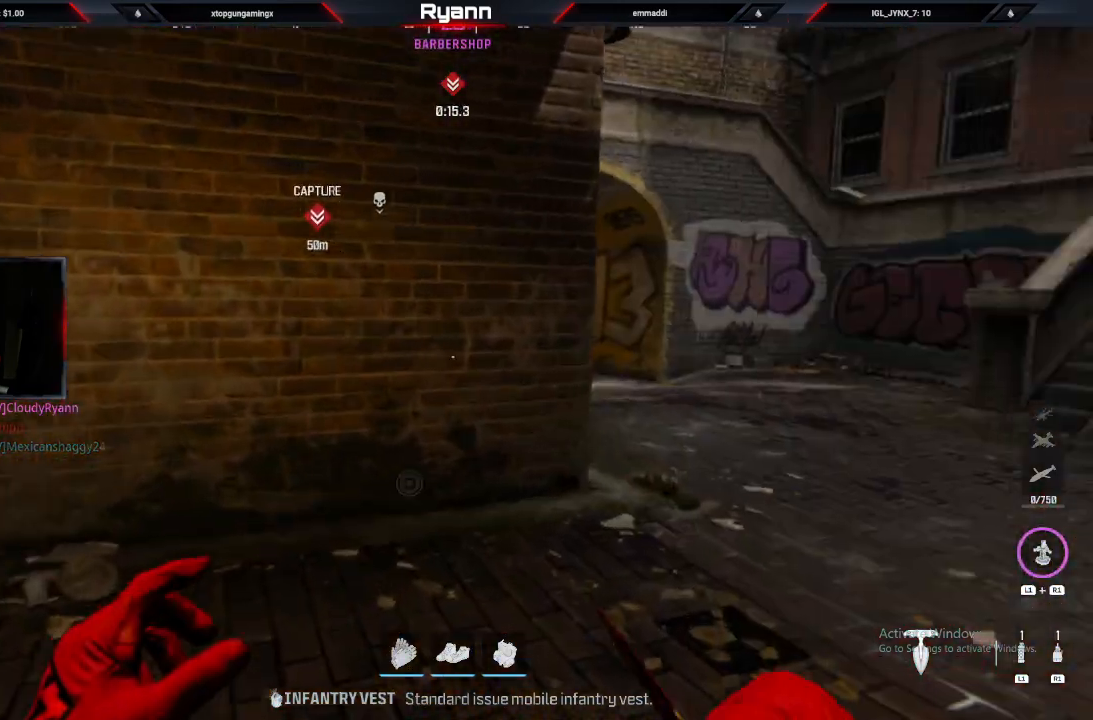
{"buttons": [], "left_stick": "up-right", "right_stick": "left", "events": [[167, "L3", "down"], [167, "left_stick", "up-right"], [217, "TRIANGLE", "down"], [233, "L3", "up"], [283, "TRIANGLE", "up"], [400, "right_stick", "left"]]}
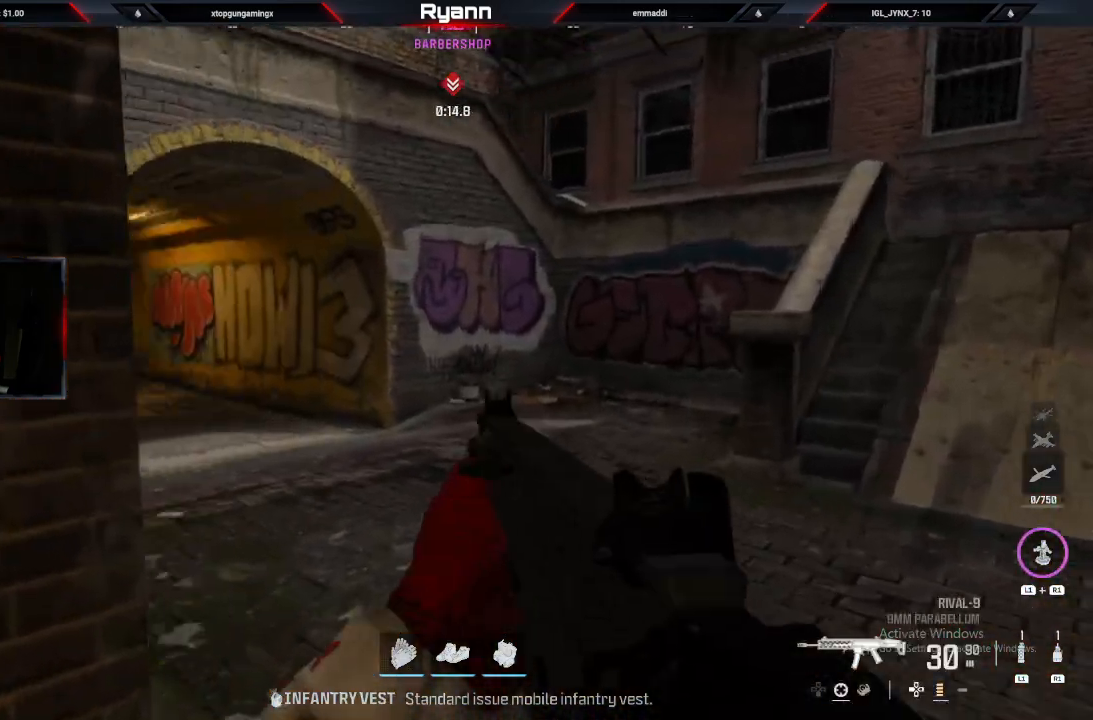
{"buttons": ["L2"], "left_stick": "right", "right_stick": "up", "events": [[50, "L2", "down"], [100, "left_stick", "right"], [133, "right_stick", "up-left"], [400, "right_stick", "up"]]}
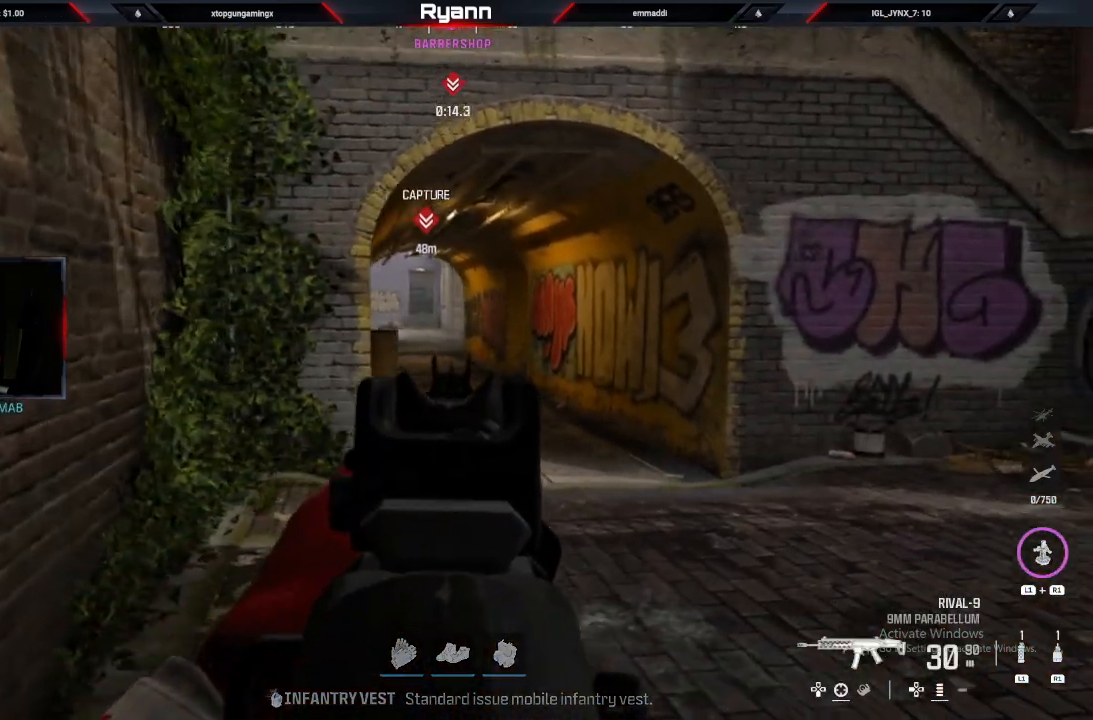
{"buttons": ["L3"], "left_stick": "up-right", "right_stick": "right", "events": [[200, "L2", "up"], [217, "right_stick", "right"], [250, "left_stick", "up-right"], [350, "L3", "down"]]}
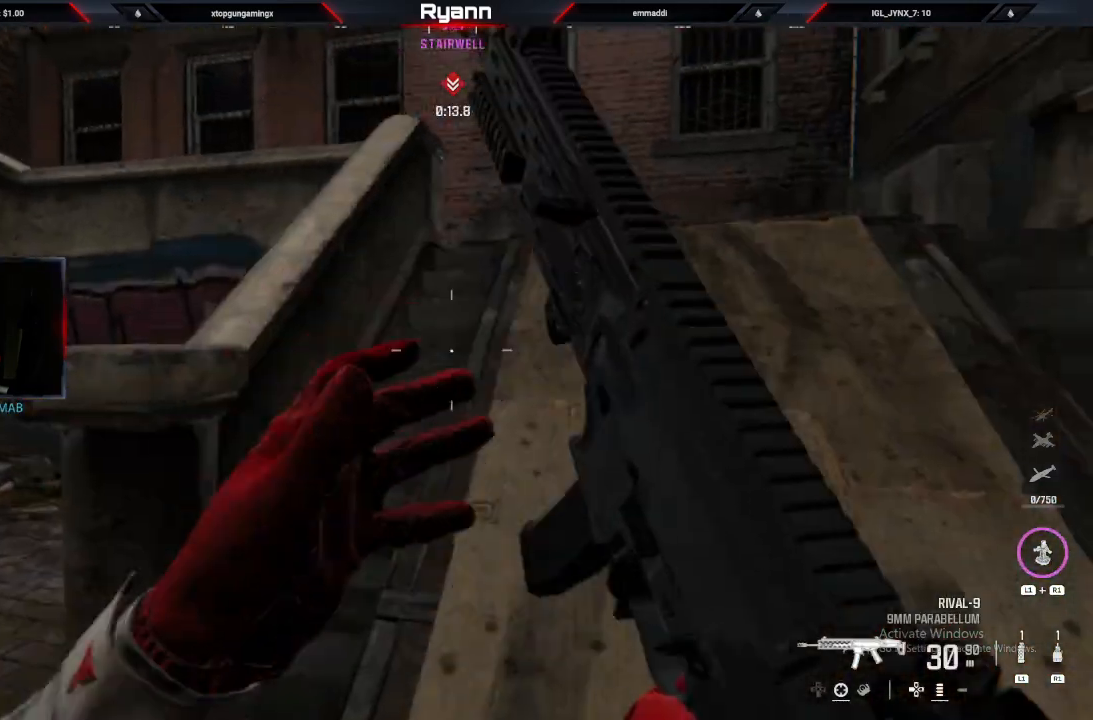
{"buttons": [], "left_stick": "up-right", "right_stick": "up-right", "events": [[33, "L3", "up"], [100, "right_stick", "up-right"]]}
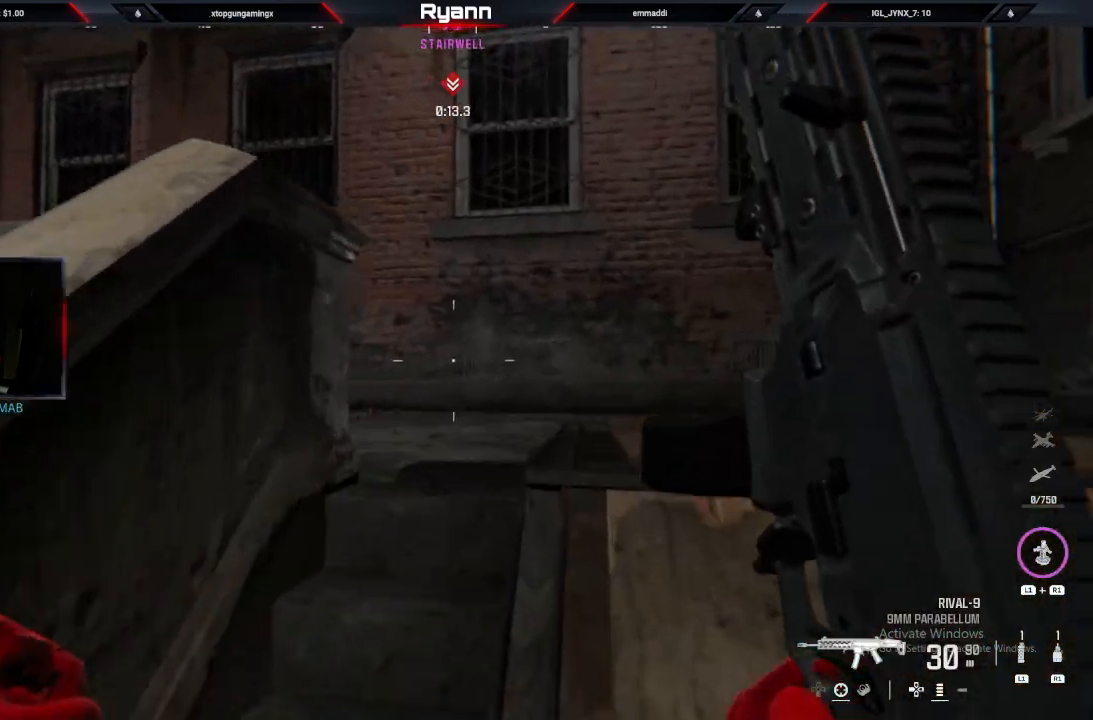
{"buttons": [], "left_stick": "right", "right_stick": "left", "events": [[33, "right_stick", "center"], [133, "right_stick", "left"], [500, "left_stick", "right"]]}
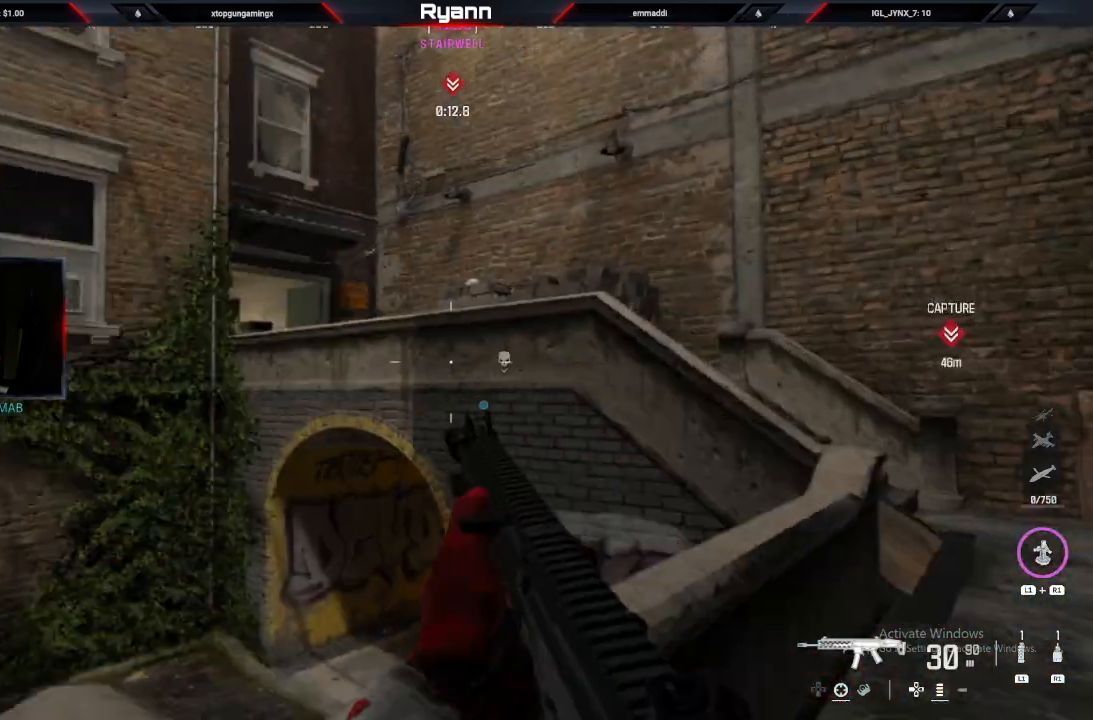
{"buttons": [], "left_stick": "right", "right_stick": "up-left", "events": [[17, "L2", "down"], [167, "right_stick", "center"], [267, "right_stick", "up-left"], [483, "L2", "up"]]}
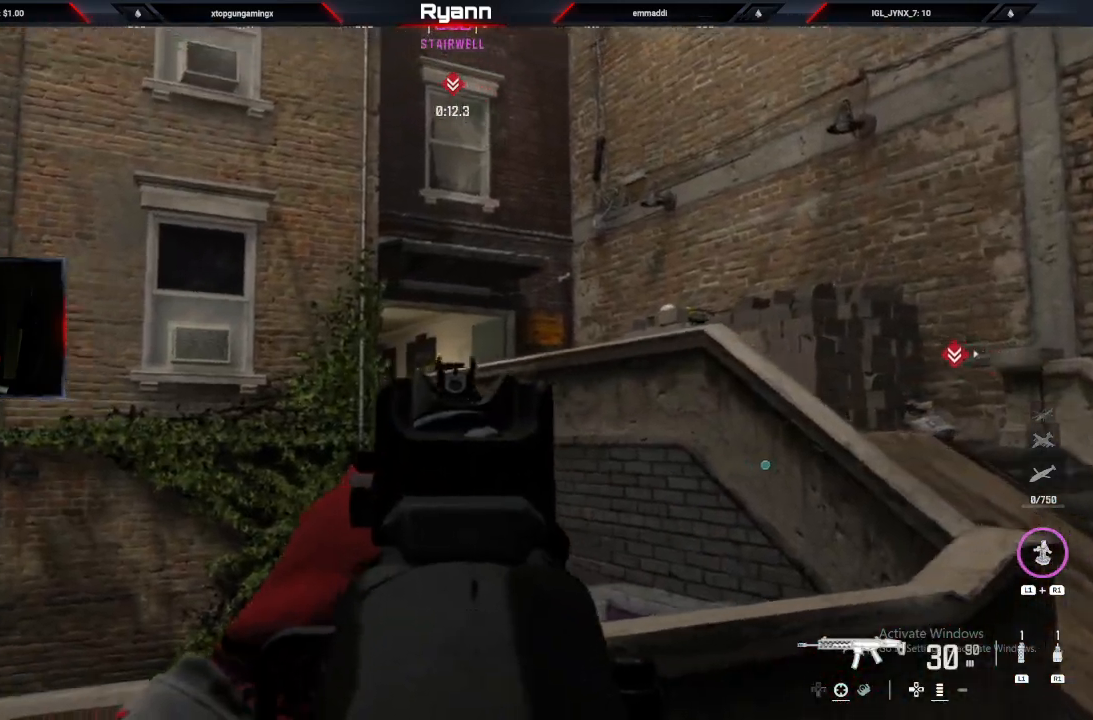
{"buttons": [], "left_stick": "right", "right_stick": "left", "events": [[67, "right_stick", "center"], [133, "left_stick", "up-right"], [333, "right_stick", "left"], [450, "left_stick", "right"]]}
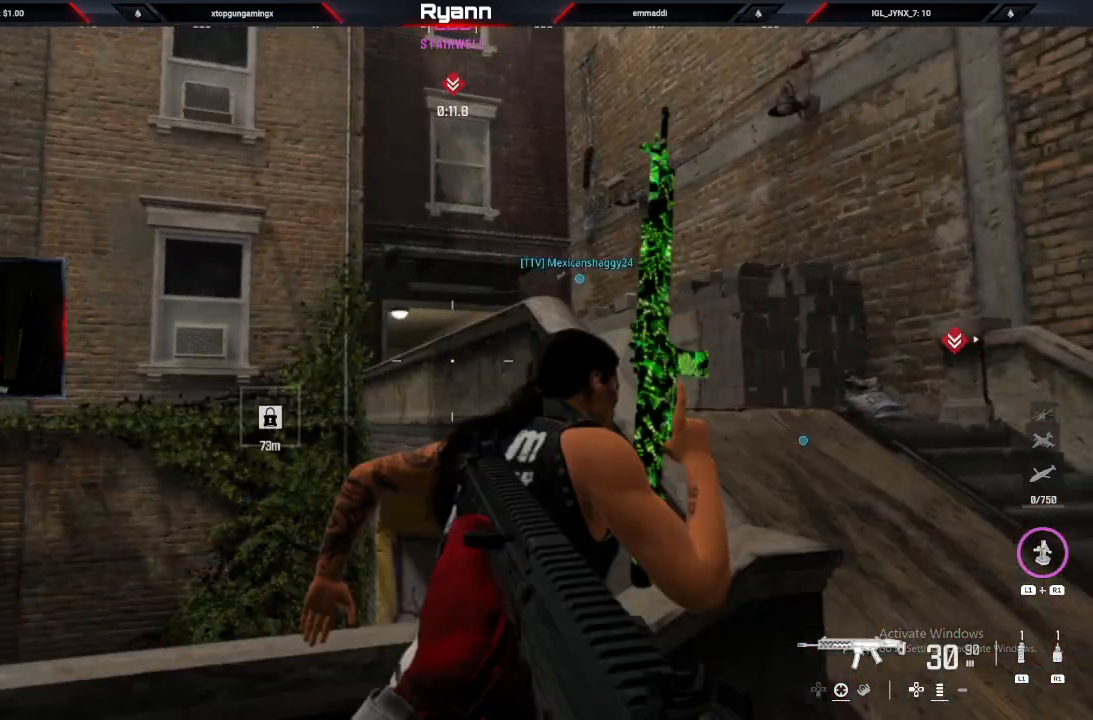
{"buttons": [], "left_stick": "up", "right_stick": "left", "events": [[167, "L1", "down"], [233, "left_stick", "up-right"], [383, "left_stick", "up"], [417, "L1", "up"]]}
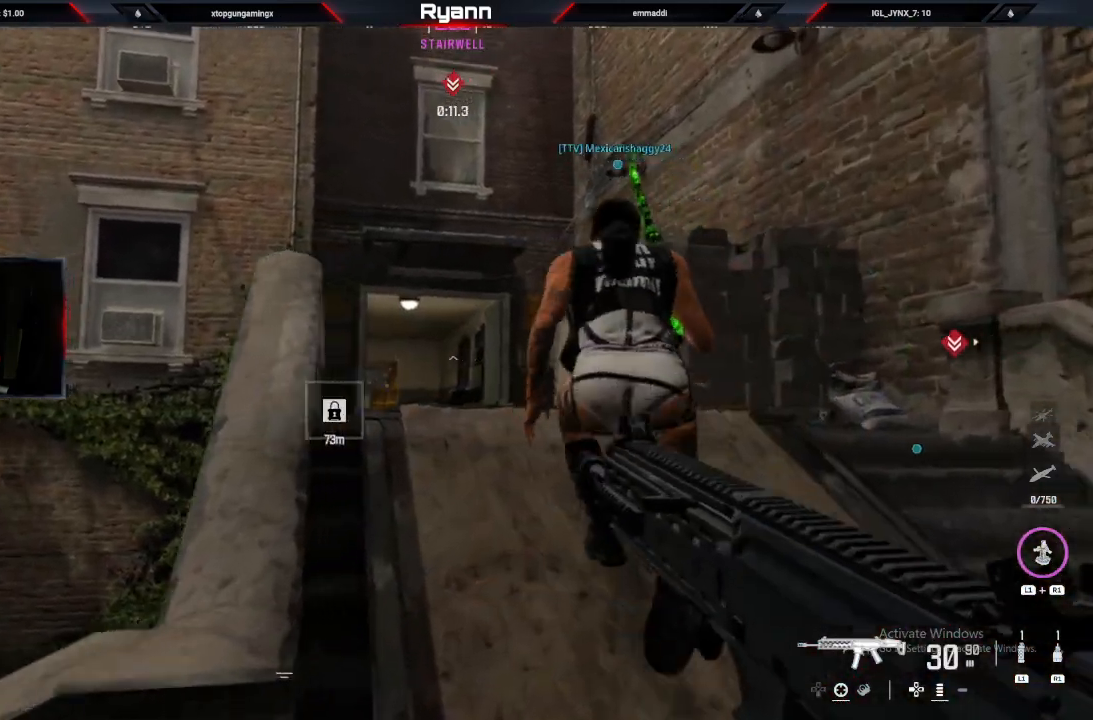
{"buttons": [], "left_stick": "down", "right_stick": "center", "events": [[17, "left_stick", "up-left"], [167, "left_stick", "down-left"], [233, "right_stick", "center"], [250, "left_stick", "center"], [400, "left_stick", "down"]]}
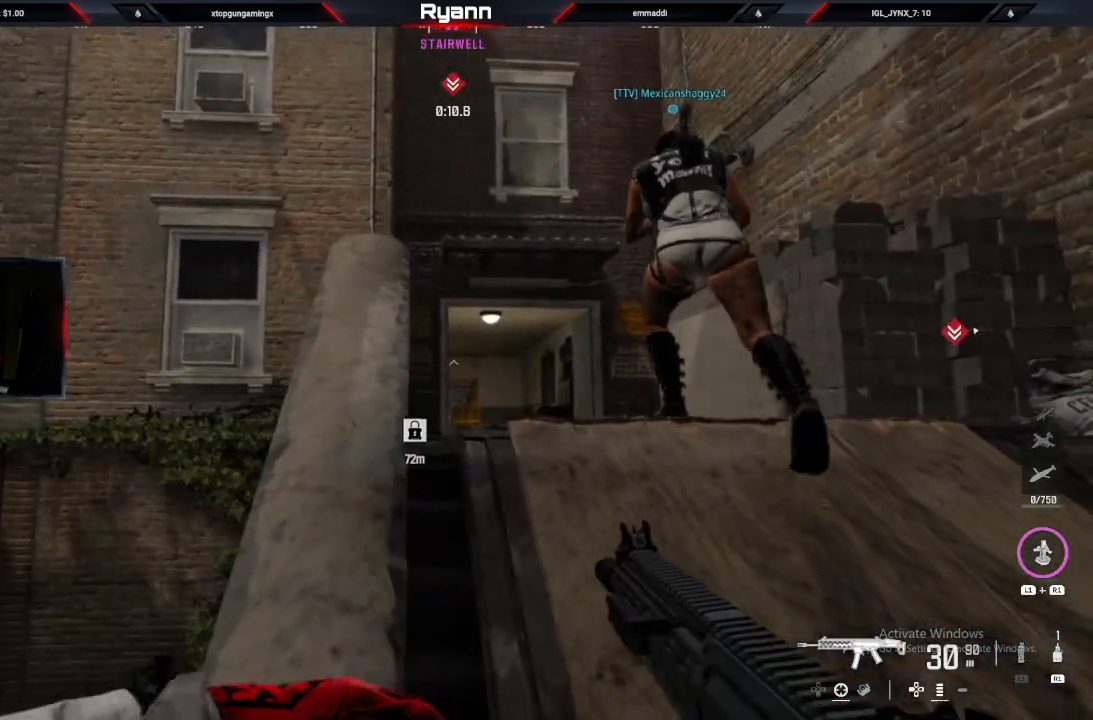
{"buttons": [], "left_stick": "up-right", "right_stick": "center", "events": [[117, "left_stick", "center"], [233, "left_stick", "up-right"]]}
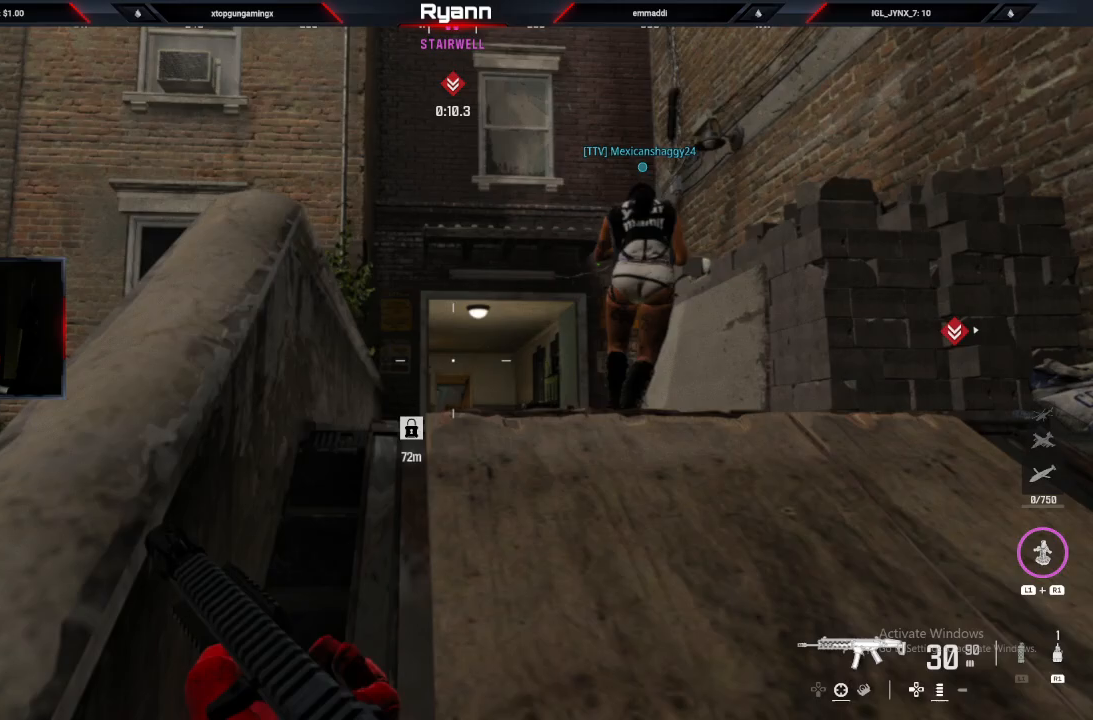
{"buttons": ["L2"], "left_stick": "up-left", "right_stick": "down", "events": [[83, "right_stick", "down"], [100, "left_stick", "up"], [333, "left_stick", "up-left"], [417, "L2", "down"]]}
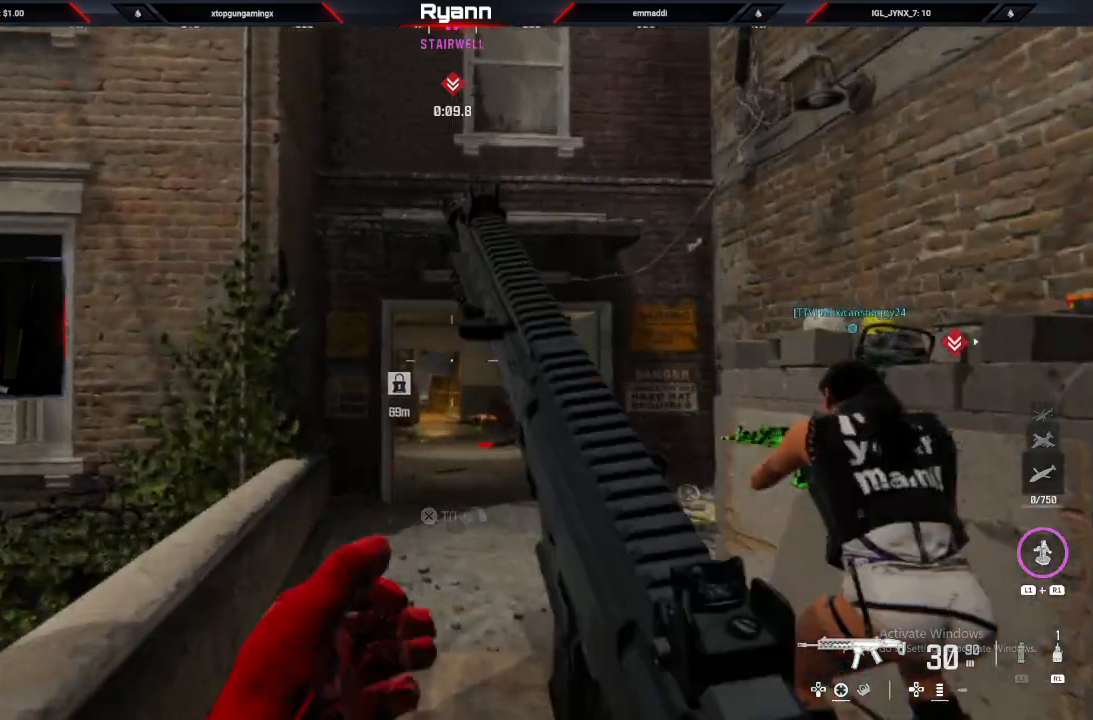
{"buttons": [], "left_stick": "up", "right_stick": "down", "events": [[117, "left_stick", "up"], [433, "L2", "up"]]}